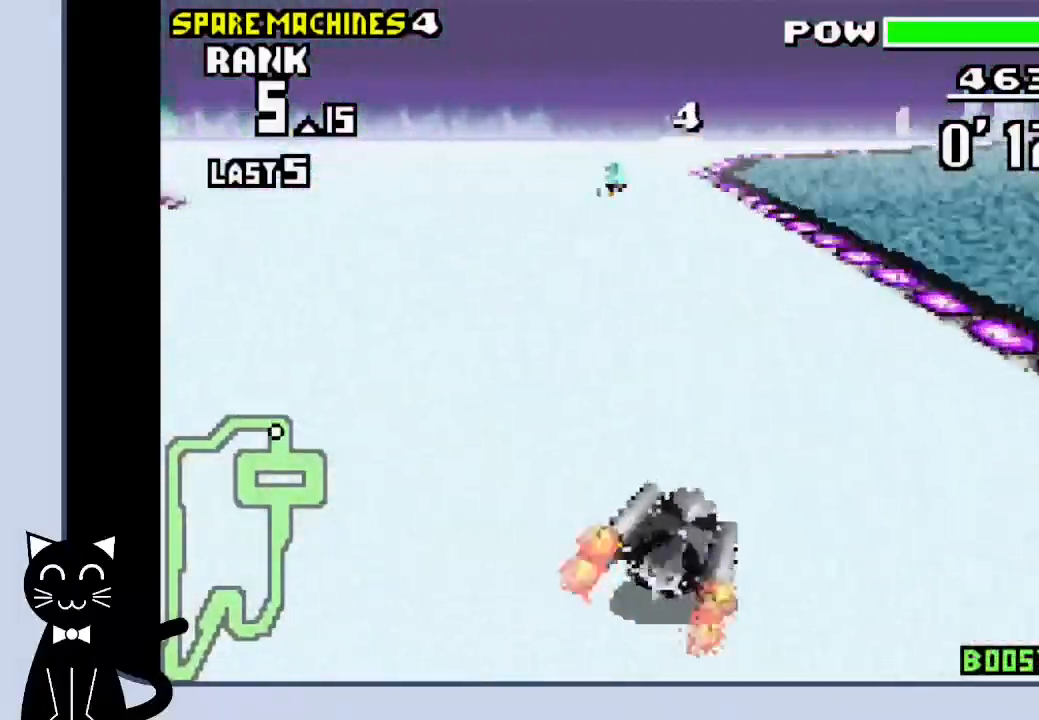
Gameplay with a controller (PlayStation layout); each line is a JSON object with the inputs held at the frame after it. "events" lists button and stick changes between this image and that frame as [ms after this image, input, new state], when the widget could be followed in between. Not read: L1 left_stick right_stick.
{"buttons": ["CROSS", "R1", "DPAD_RIGHT"], "events": [[333, "DPAD_RIGHT", "down"], [367, "R1", "down"], [400, "CROSS", "up"], [500, "CROSS", "down"]]}
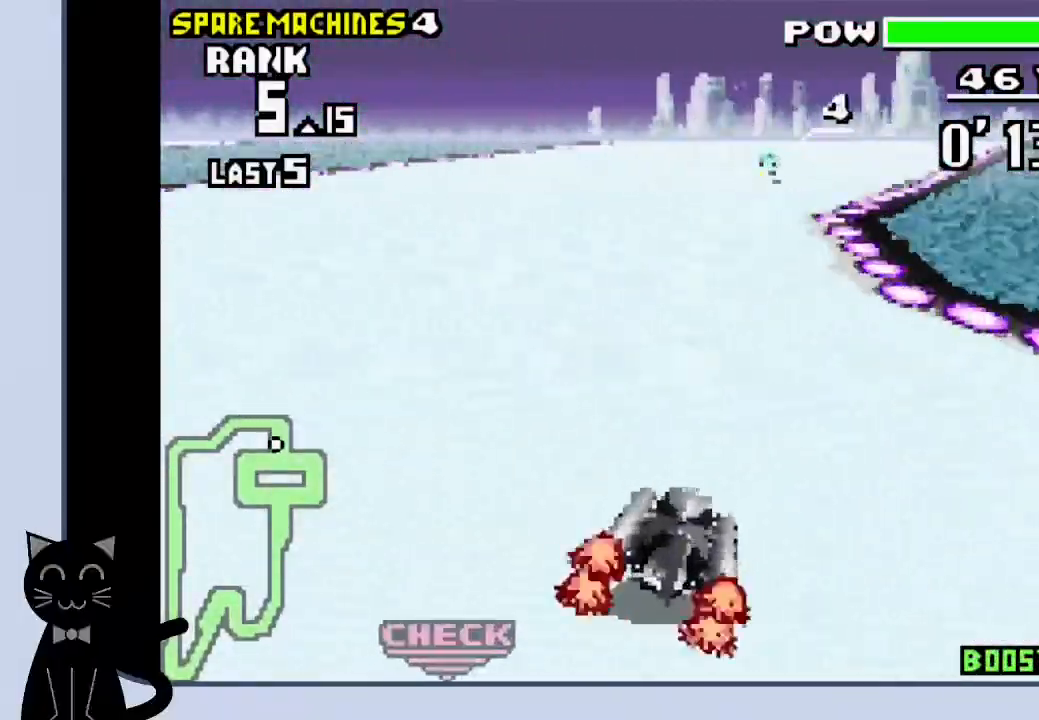
{"buttons": ["CROSS", "R1"], "events": [[83, "CROSS", "up"], [150, "DPAD_RIGHT", "up"], [167, "CROSS", "down"], [300, "R1", "up"], [450, "R1", "down"]]}
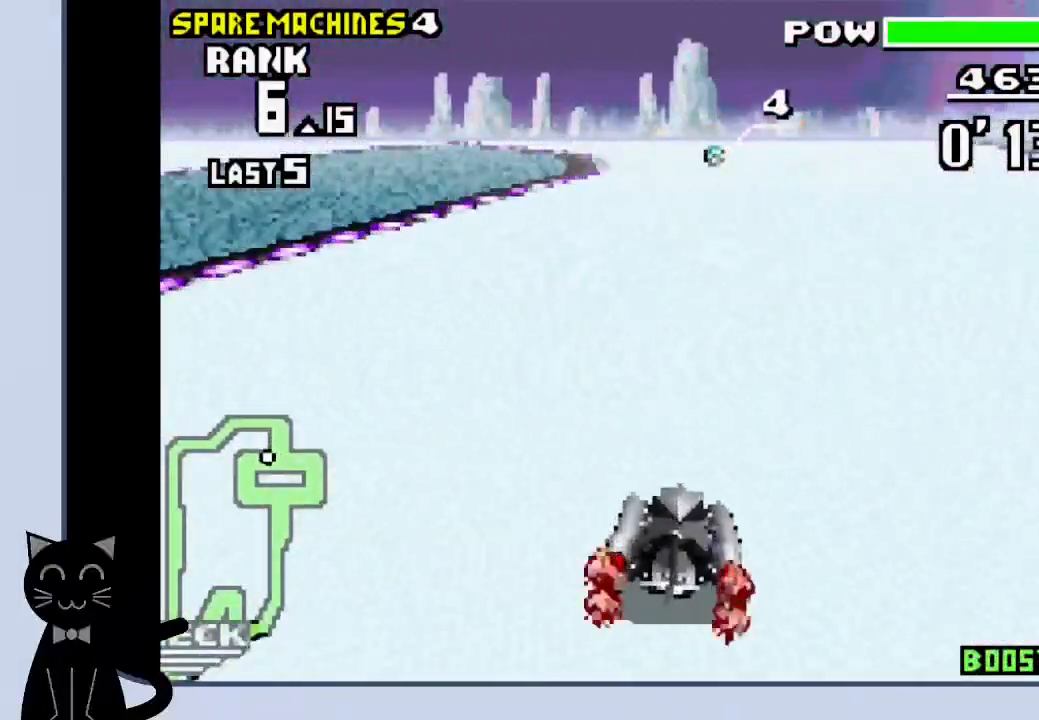
{"buttons": ["DPAD_LEFT"], "events": [[400, "DPAD_LEFT", "down"], [500, "CROSS", "up"], [500, "R1", "up"]]}
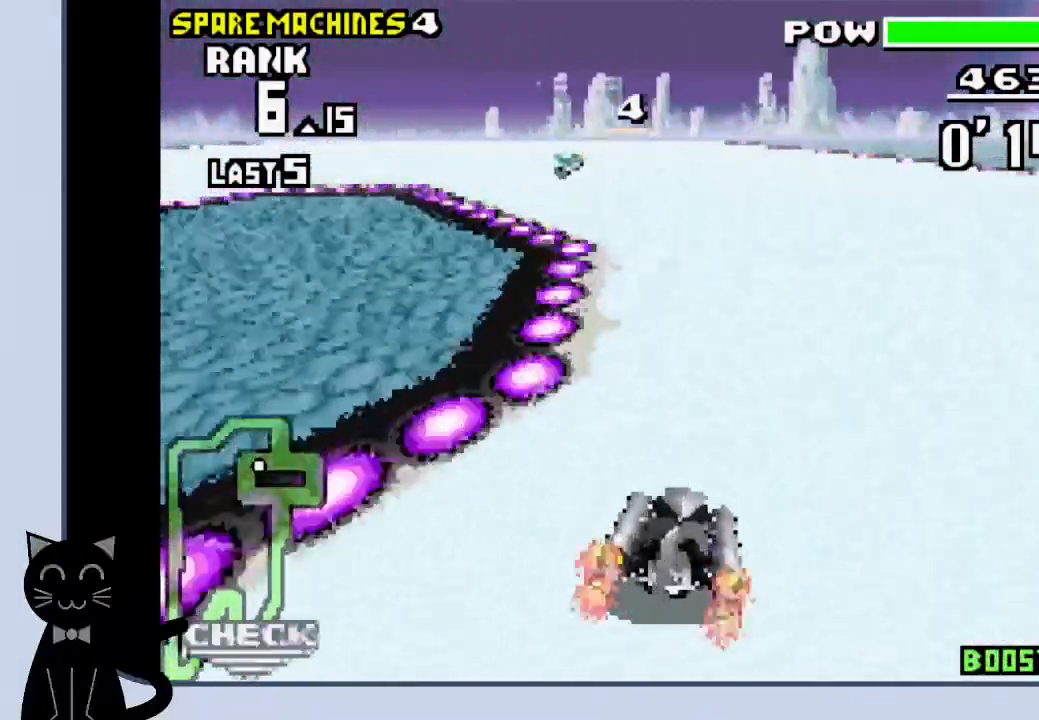
{"buttons": ["CROSS", "DPAD_LEFT"], "events": [[150, "CROSS", "down"], [217, "CROSS", "up"], [300, "CROSS", "down"], [383, "CROSS", "up"], [483, "CROSS", "down"]]}
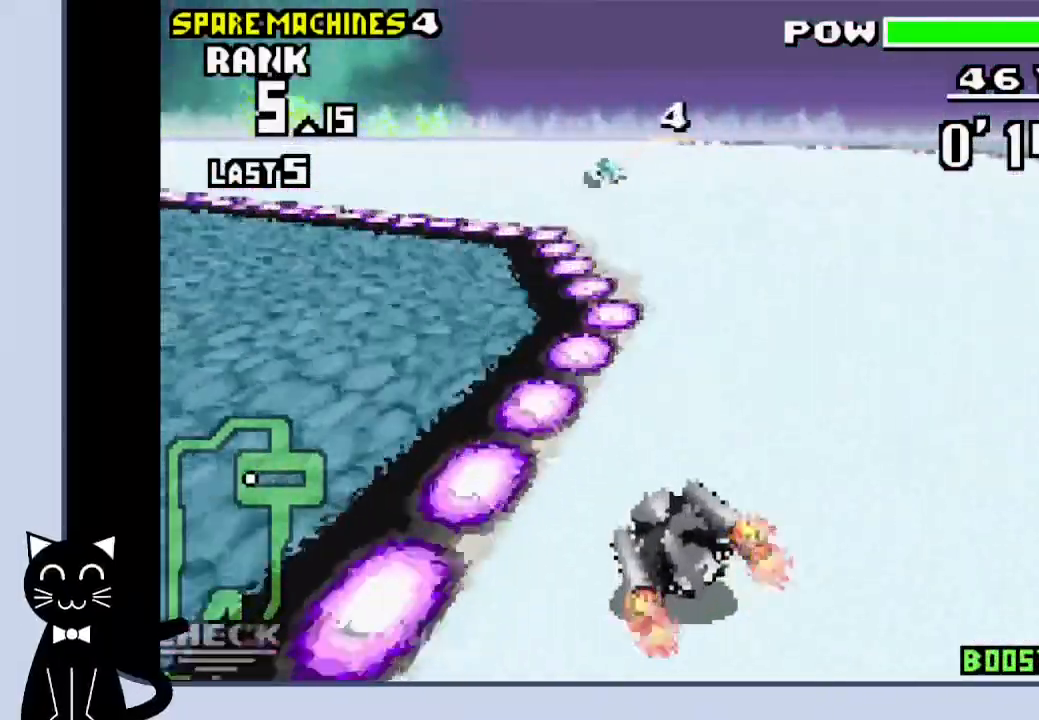
{"buttons": ["CROSS"], "events": [[67, "CROSS", "up"], [150, "CROSS", "down"], [233, "CROSS", "up"], [317, "CROSS", "down"], [317, "DPAD_LEFT", "up"]]}
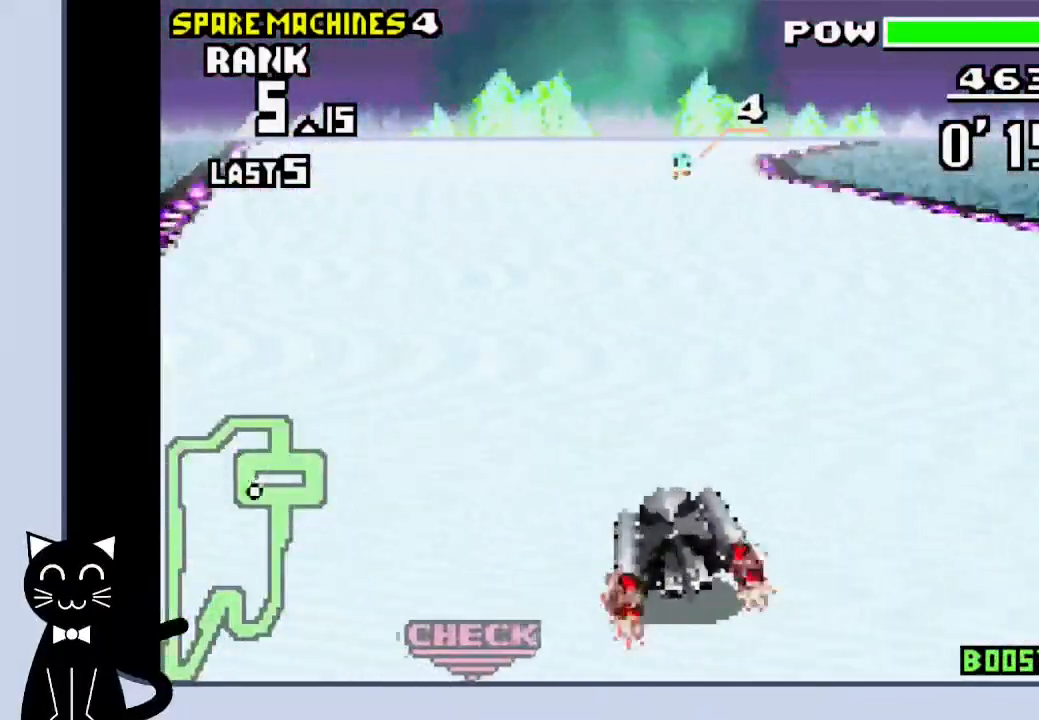
{"buttons": ["CROSS", "DPAD_RIGHT"], "events": [[167, "DPAD_RIGHT", "down"], [367, "CROSS", "up"], [467, "CROSS", "down"]]}
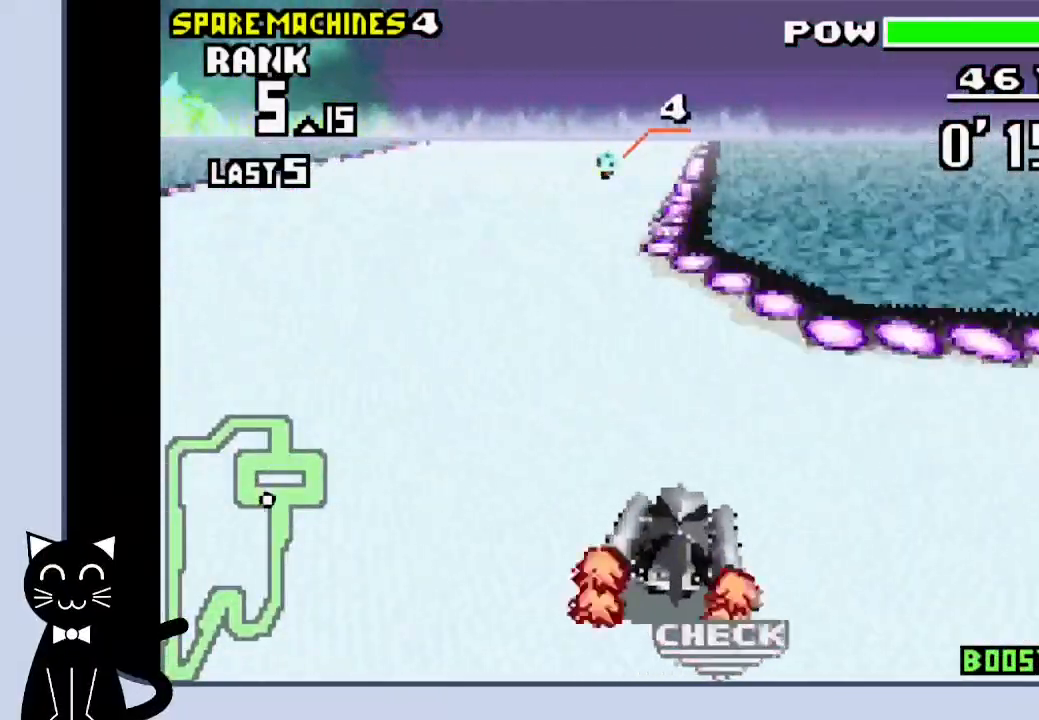
{"buttons": ["CROSS"], "events": [[50, "CROSS", "up"], [150, "CROSS", "down"], [150, "DPAD_RIGHT", "up"]]}
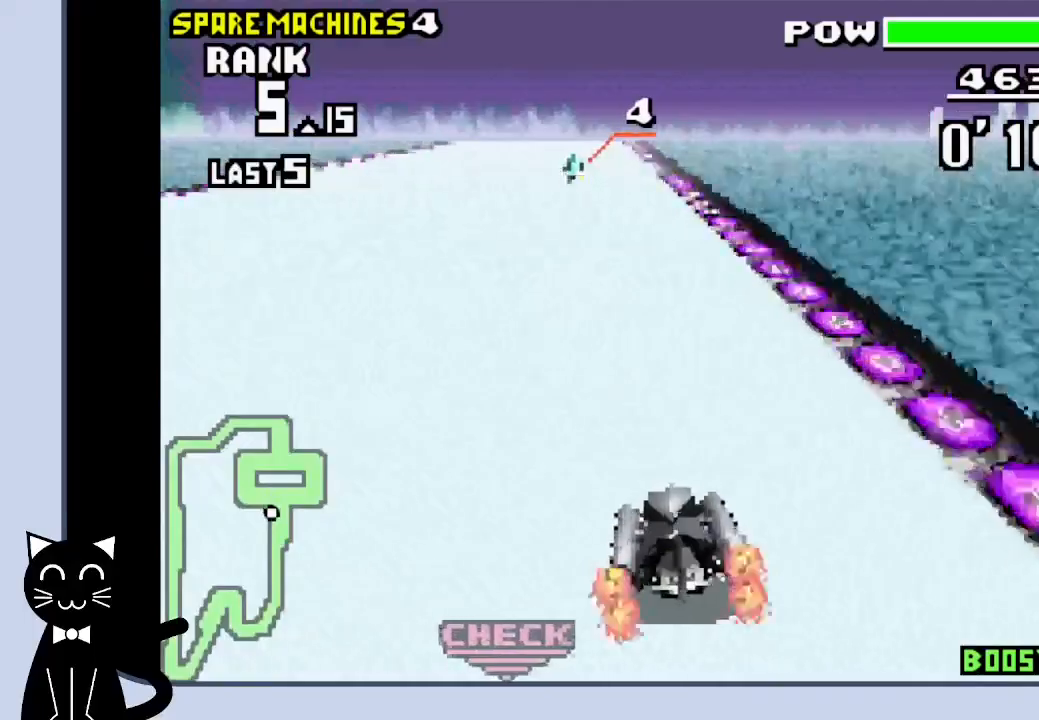
{"buttons": ["CROSS"], "events": []}
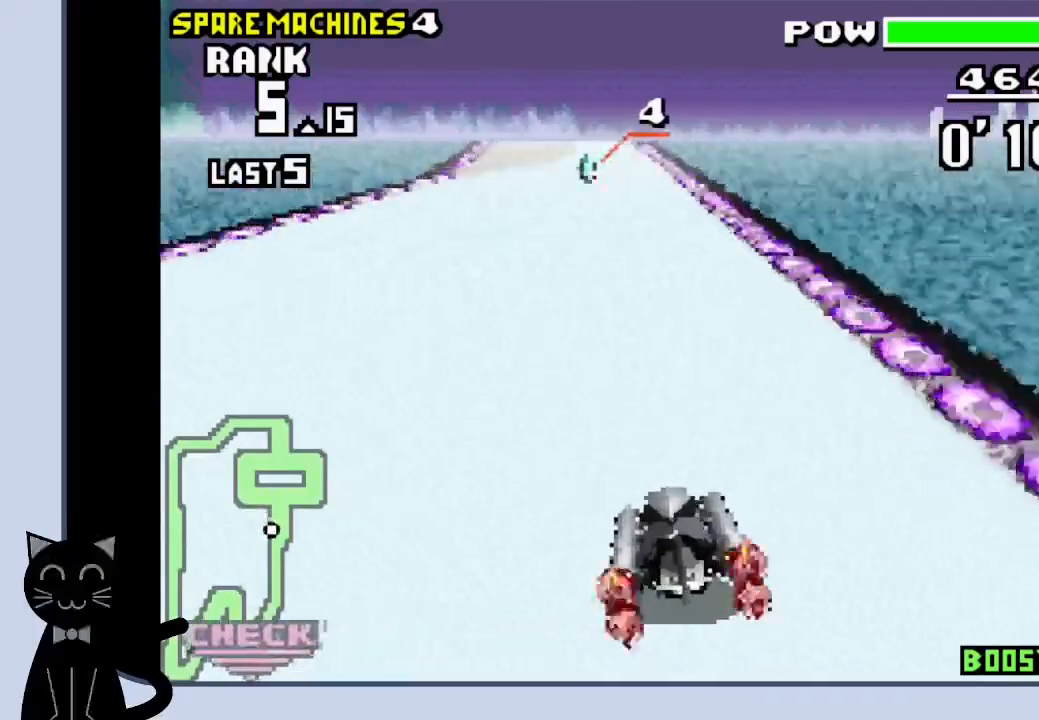
{"buttons": ["CROSS"], "events": []}
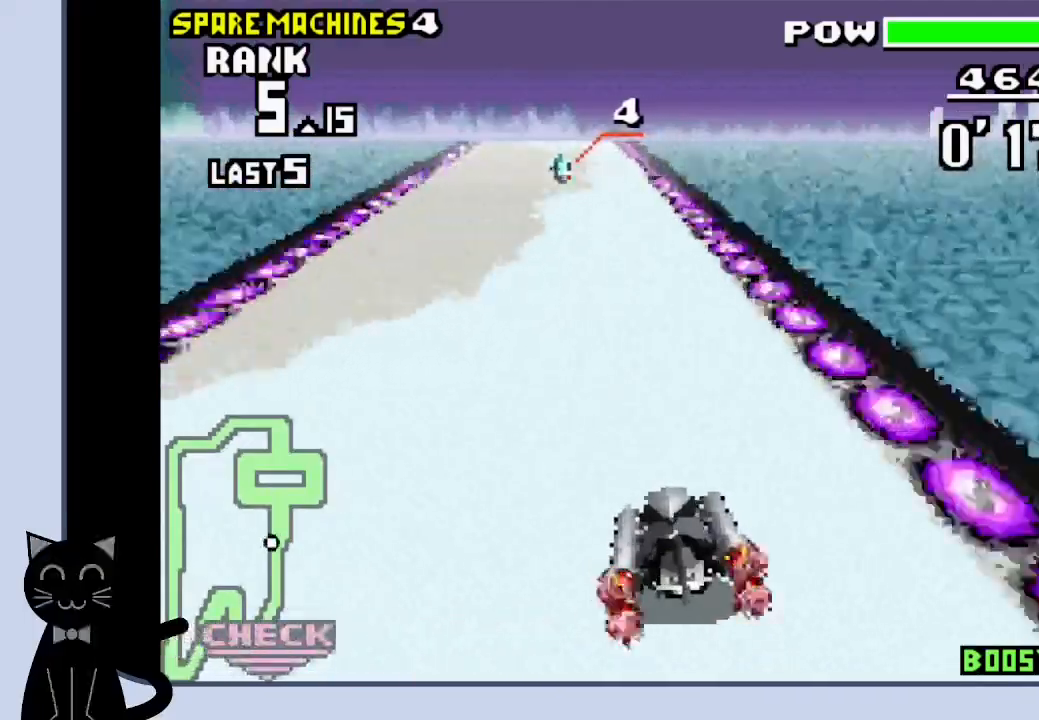
{"buttons": ["CROSS"], "events": [[17, "DPAD_LEFT", "down"], [117, "DPAD_LEFT", "up"]]}
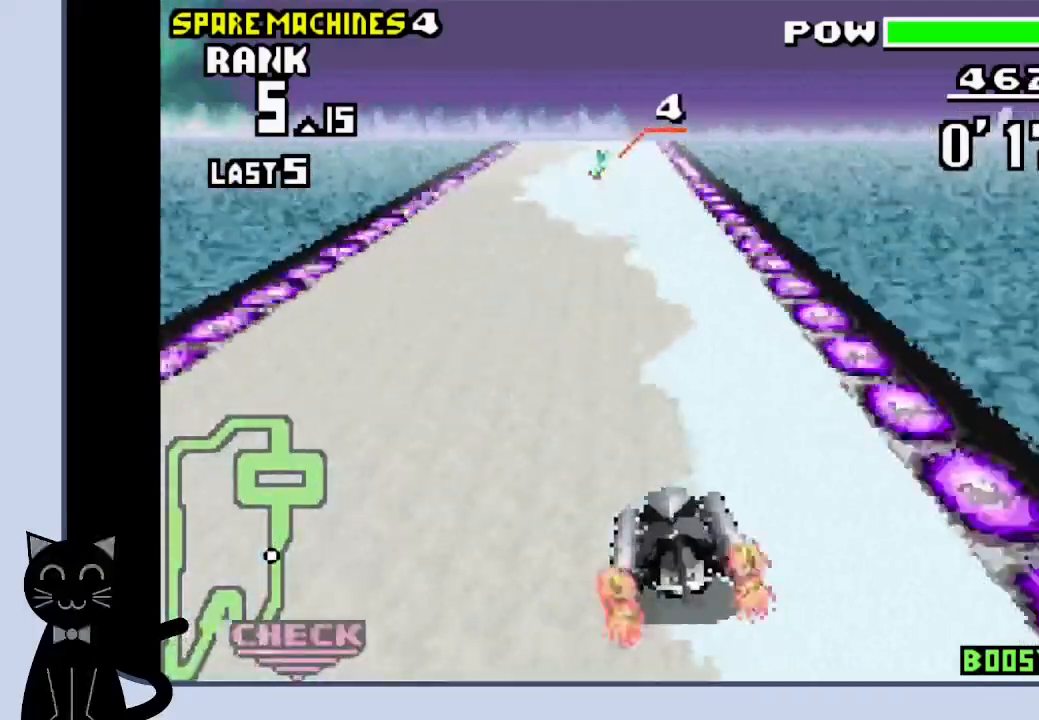
{"buttons": ["CROSS"], "events": []}
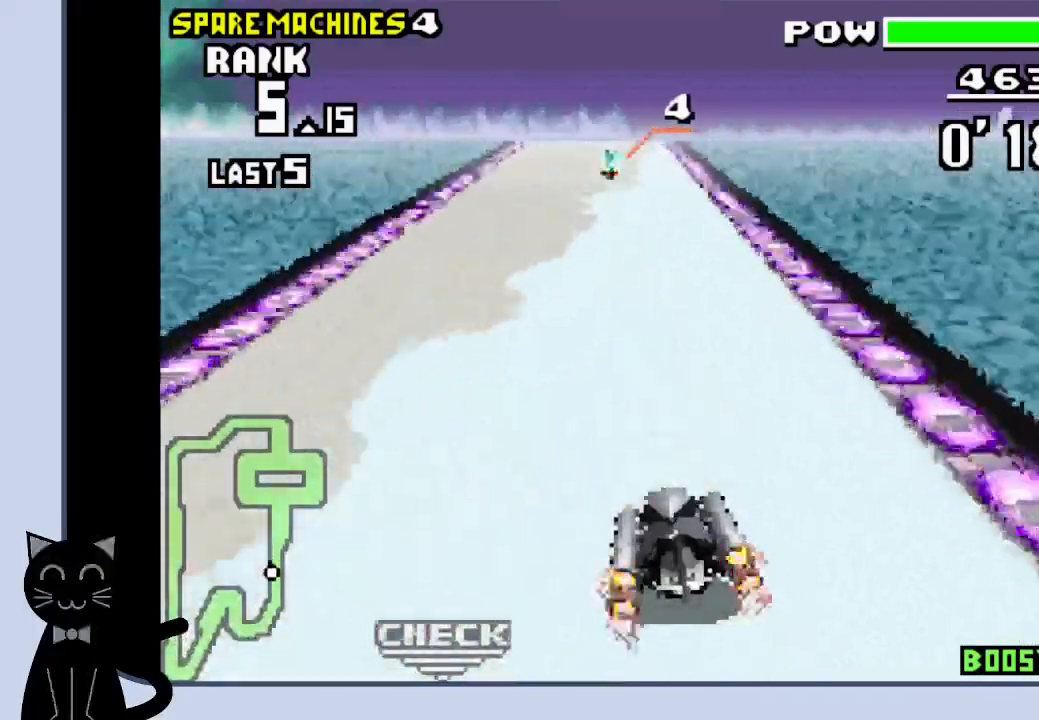
{"buttons": ["CROSS"], "events": []}
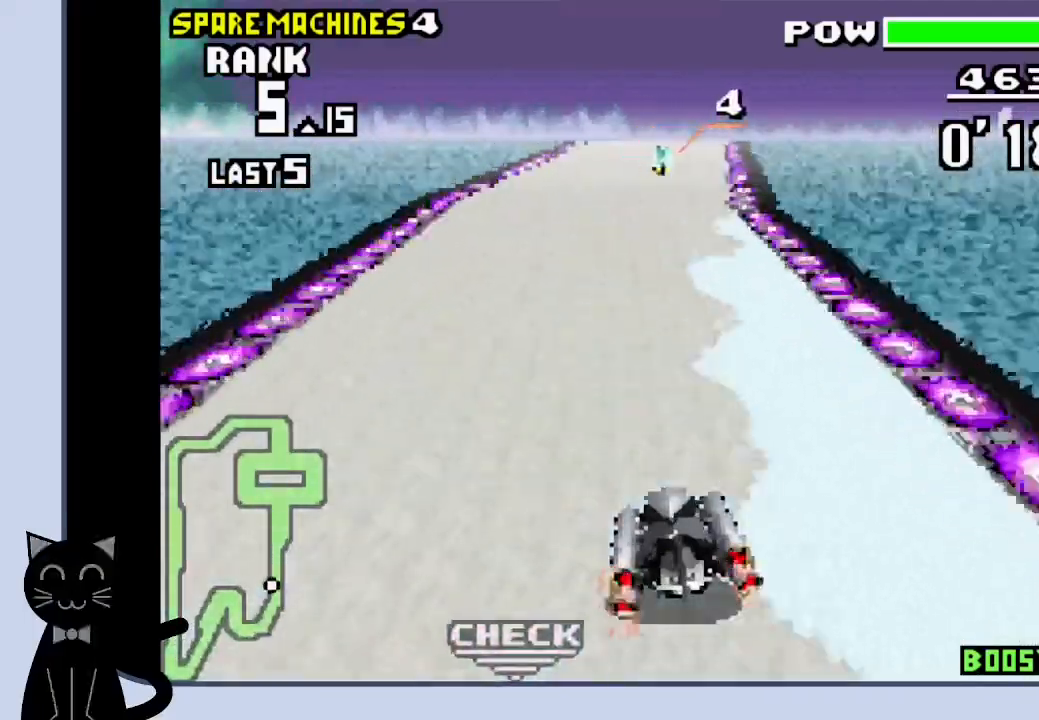
{"buttons": ["CROSS"], "events": [[67, "DPAD_RIGHT", "down"], [217, "CROSS", "up"], [250, "DPAD_RIGHT", "up"], [300, "CROSS", "down"]]}
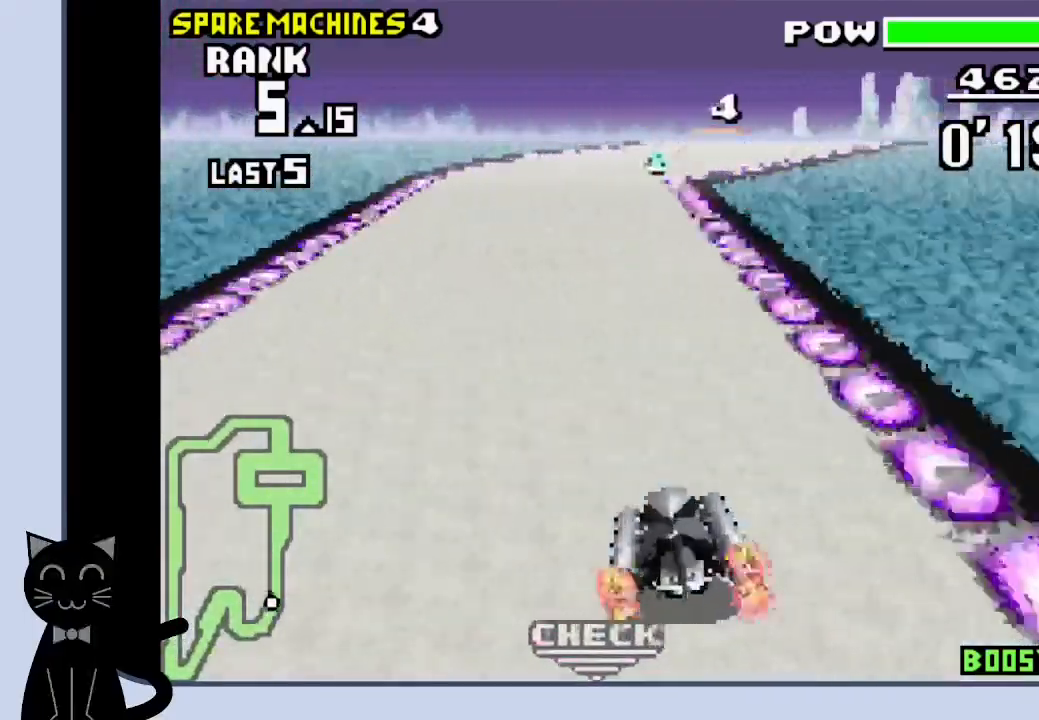
{"buttons": ["CROSS", "DPAD_RIGHT"], "events": [[233, "DPAD_RIGHT", "down"], [350, "CROSS", "up"], [433, "CROSS", "down"]]}
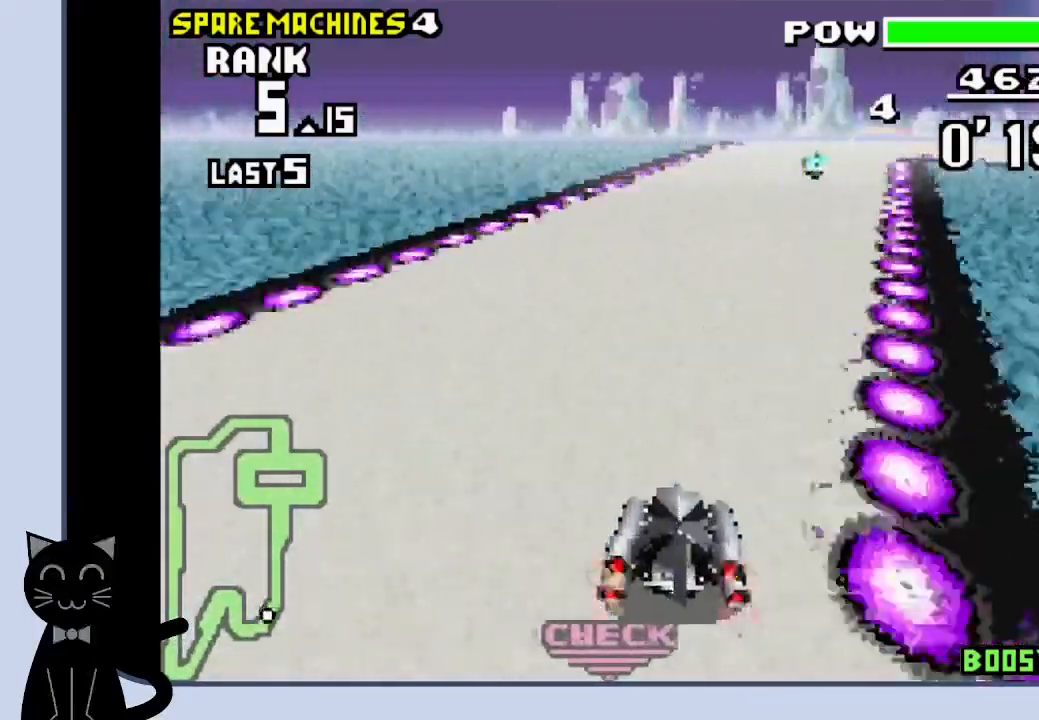
{"buttons": ["CROSS", "DPAD_RIGHT"], "events": [[50, "CROSS", "up"], [100, "CROSS", "down"]]}
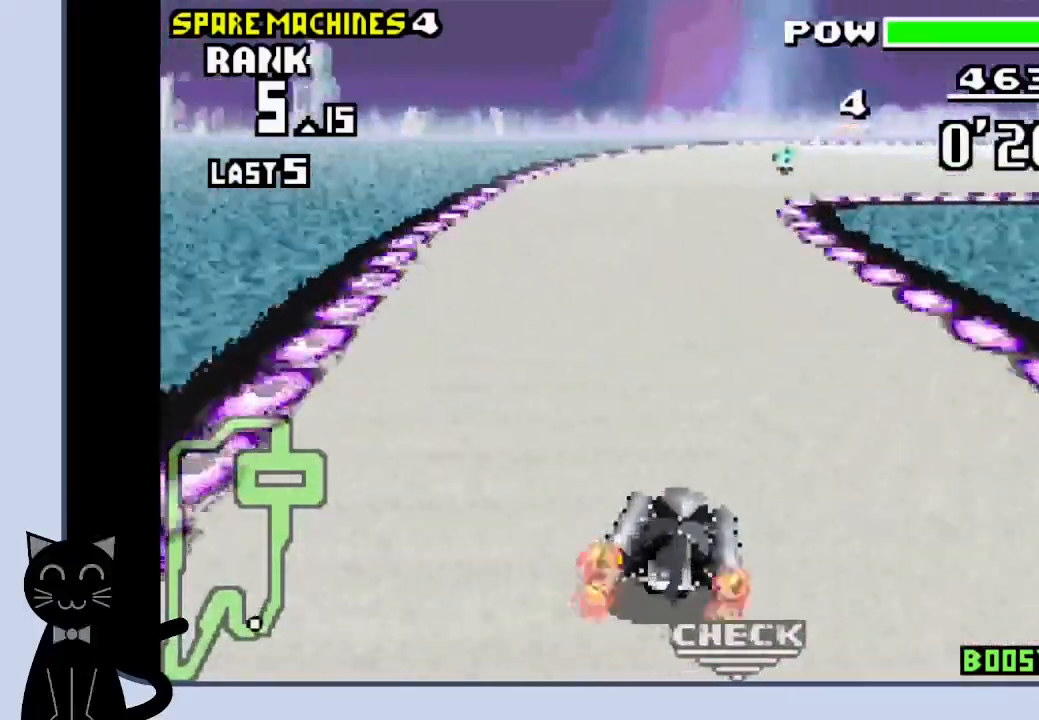
{"buttons": ["R1", "DPAD_RIGHT"], "events": [[150, "CROSS", "up"], [150, "R1", "down"], [250, "CROSS", "down"], [367, "CROSS", "up"], [450, "CROSS", "down"], [500, "CROSS", "up"]]}
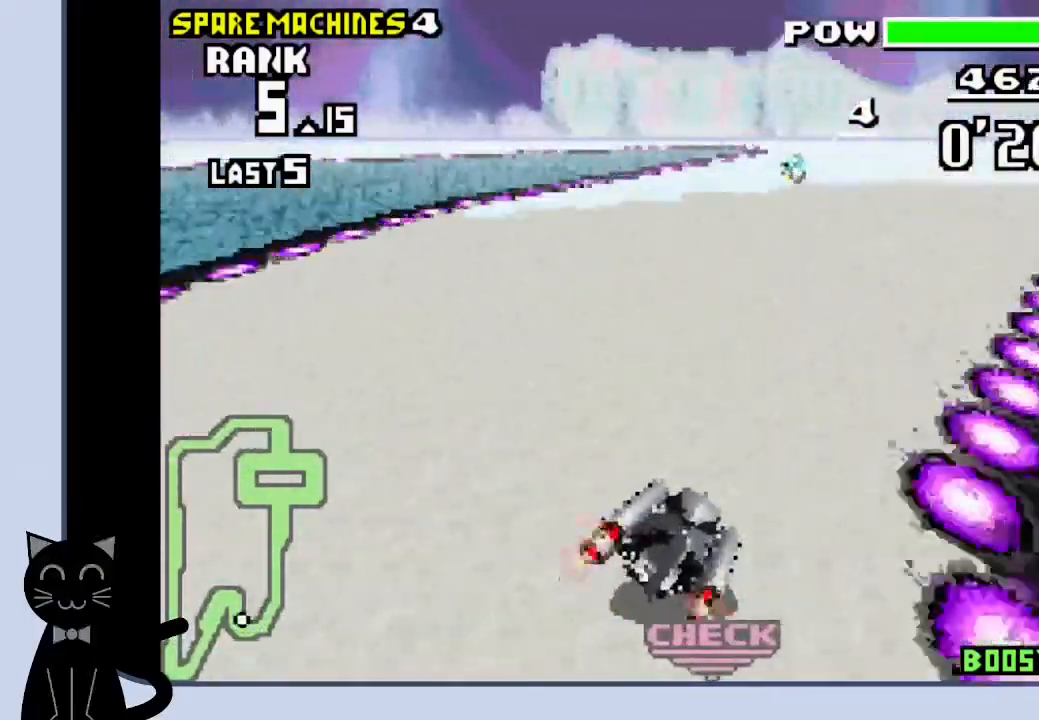
{"buttons": ["CROSS", "R1", "DPAD_LEFT"], "events": [[133, "CROSS", "down"], [167, "CROSS", "up"], [250, "CROSS", "down"], [267, "DPAD_RIGHT", "up"], [333, "DPAD_LEFT", "down"]]}
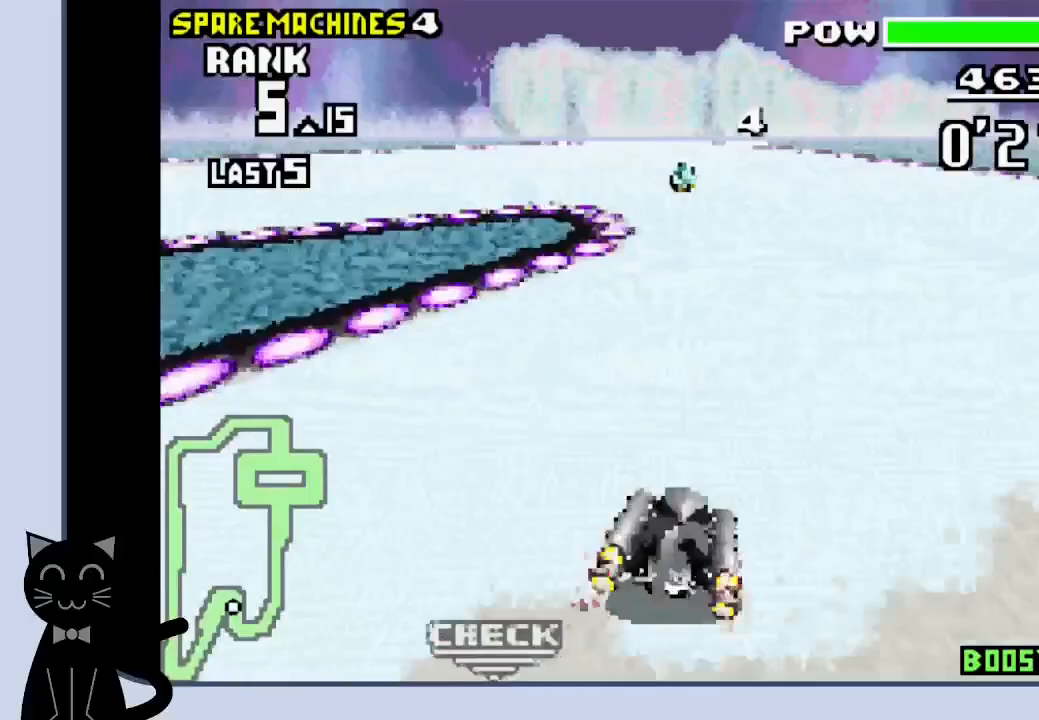
{"buttons": ["DPAD_LEFT"], "events": [[100, "CROSS", "up"], [117, "R1", "up"], [167, "CROSS", "down"], [283, "CROSS", "up"], [333, "CROSS", "down"], [450, "CROSS", "up"]]}
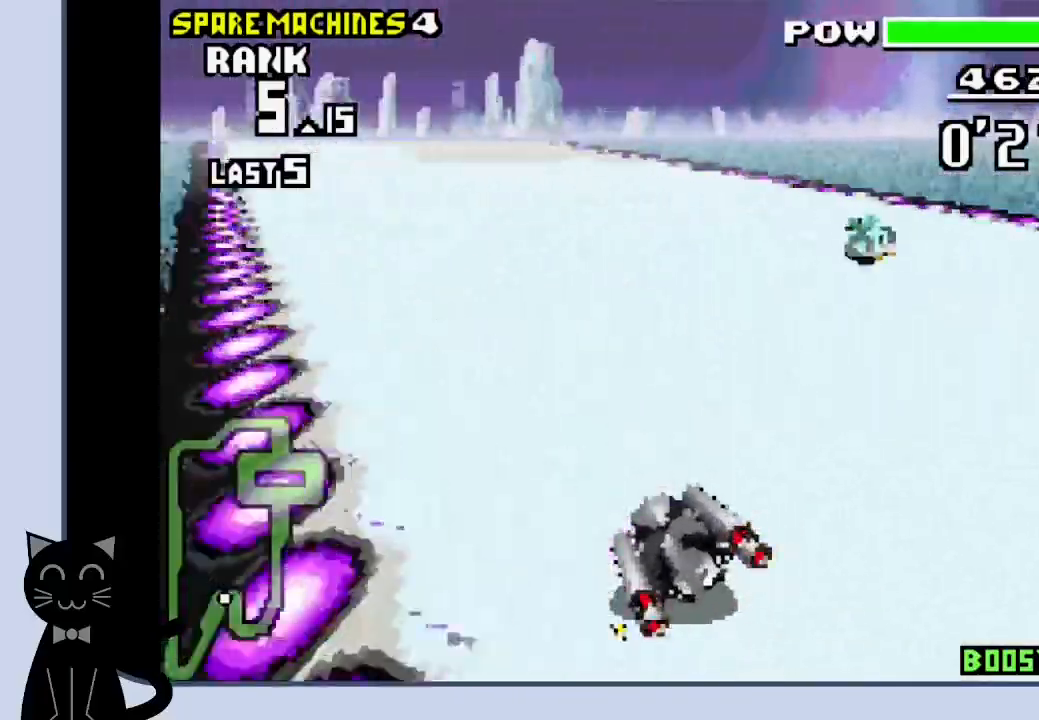
{"buttons": ["DPAD_LEFT"], "events": [[17, "CROSS", "down"], [100, "CROSS", "up"], [183, "CROSS", "down"], [283, "CROSS", "up"], [367, "CROSS", "down"], [433, "CROSS", "up"]]}
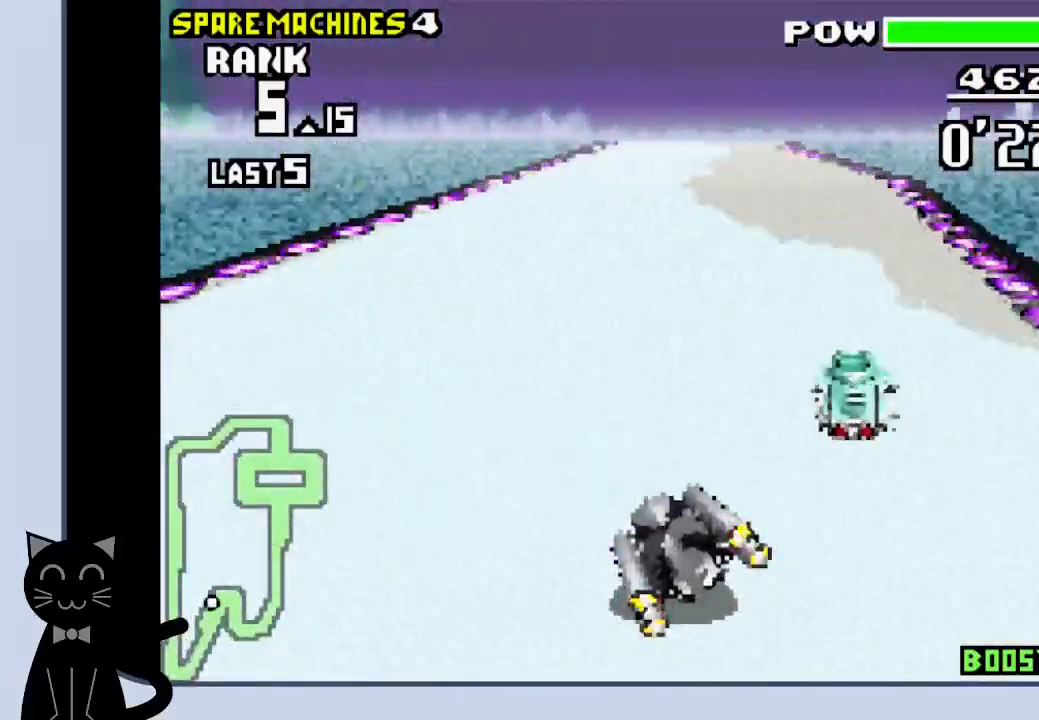
{"buttons": ["CROSS", "DPAD_RIGHT"], "events": [[50, "CROSS", "down"], [217, "CROSS", "up"], [250, "DPAD_LEFT", "up"], [300, "CROSS", "down"], [383, "DPAD_RIGHT", "down"]]}
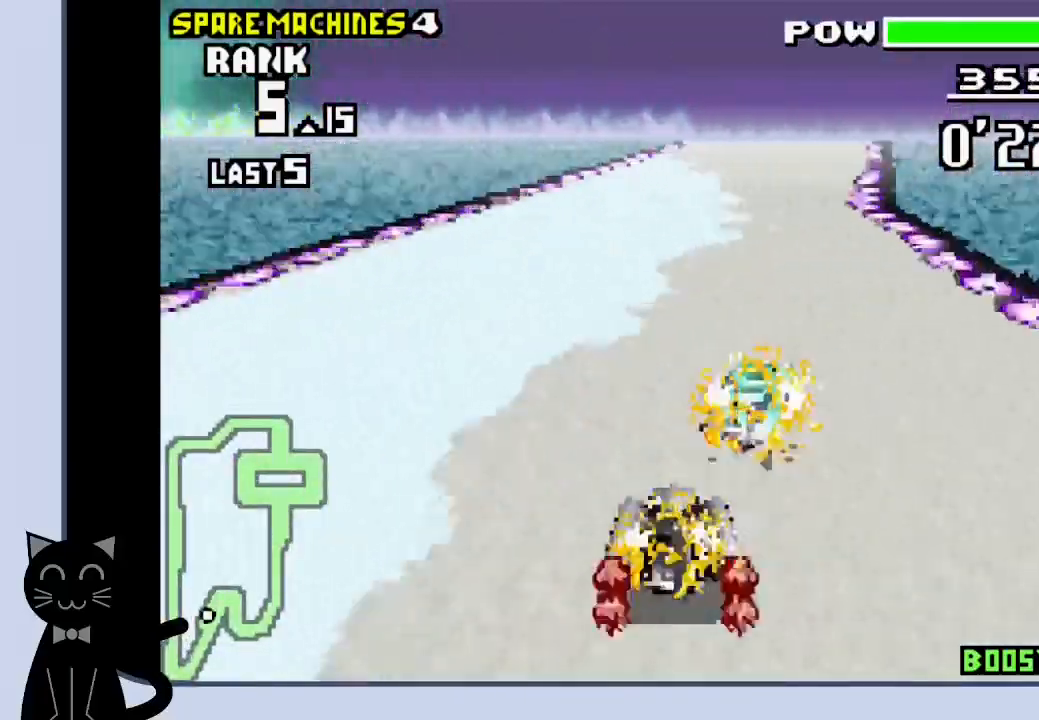
{"buttons": ["CROSS"], "events": [[83, "CROSS", "up"], [167, "DPAD_RIGHT", "up"], [183, "CROSS", "down"]]}
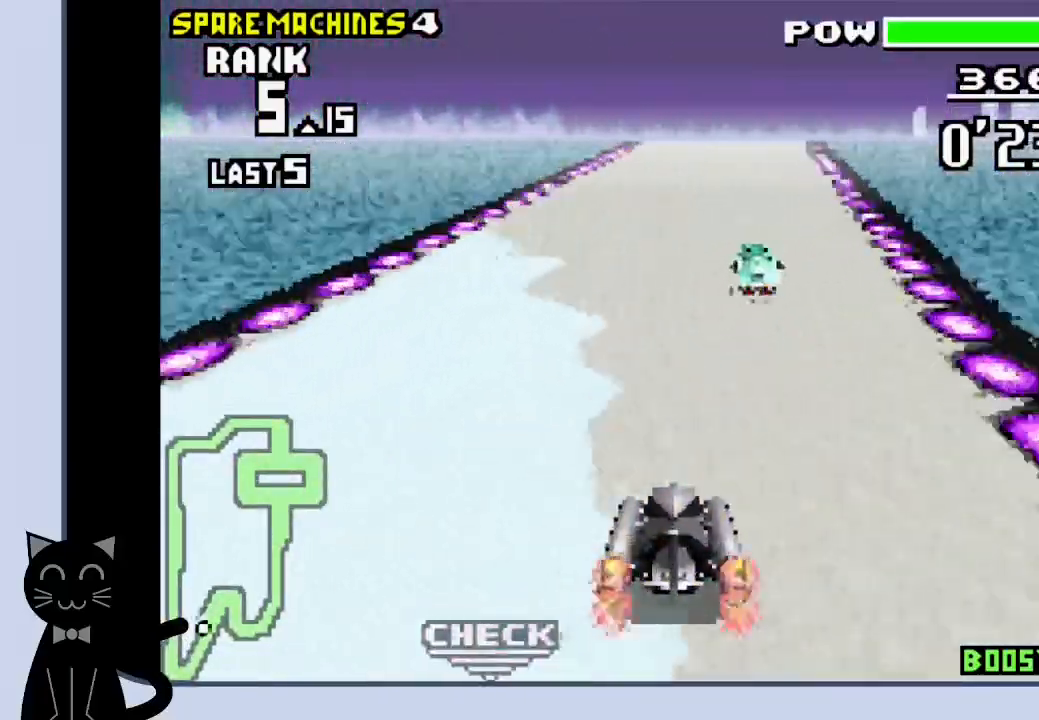
{"buttons": ["CROSS"], "events": [[200, "DPAD_RIGHT", "down"], [350, "DPAD_RIGHT", "up"]]}
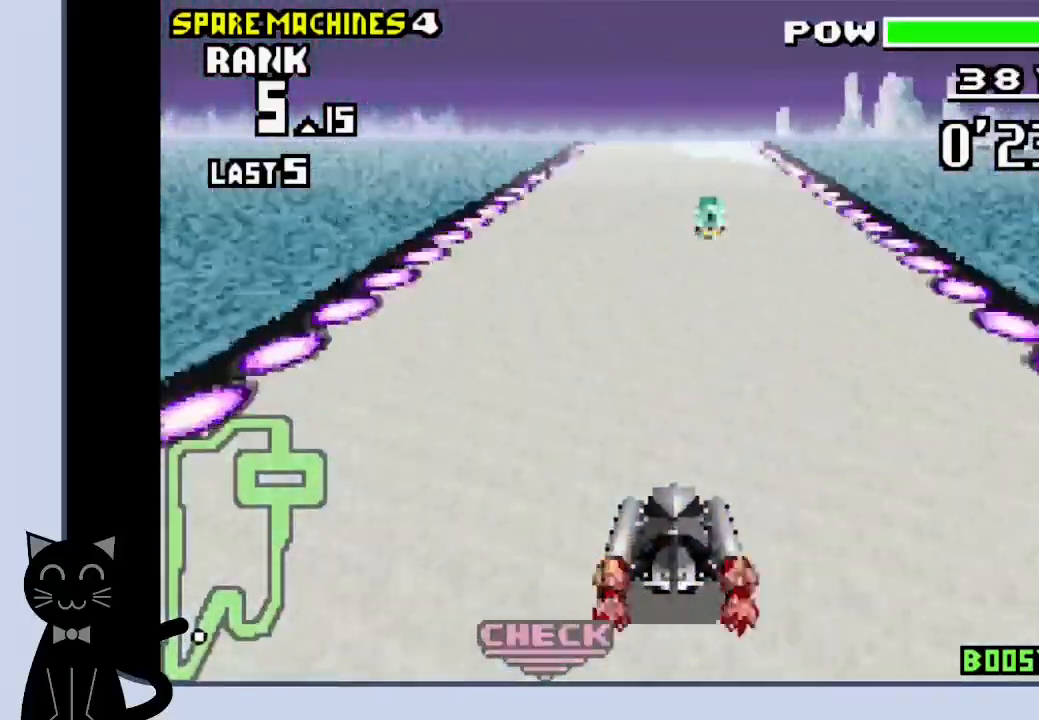
{"buttons": ["CROSS", "DPAD_RIGHT"], "events": [[417, "DPAD_RIGHT", "down"]]}
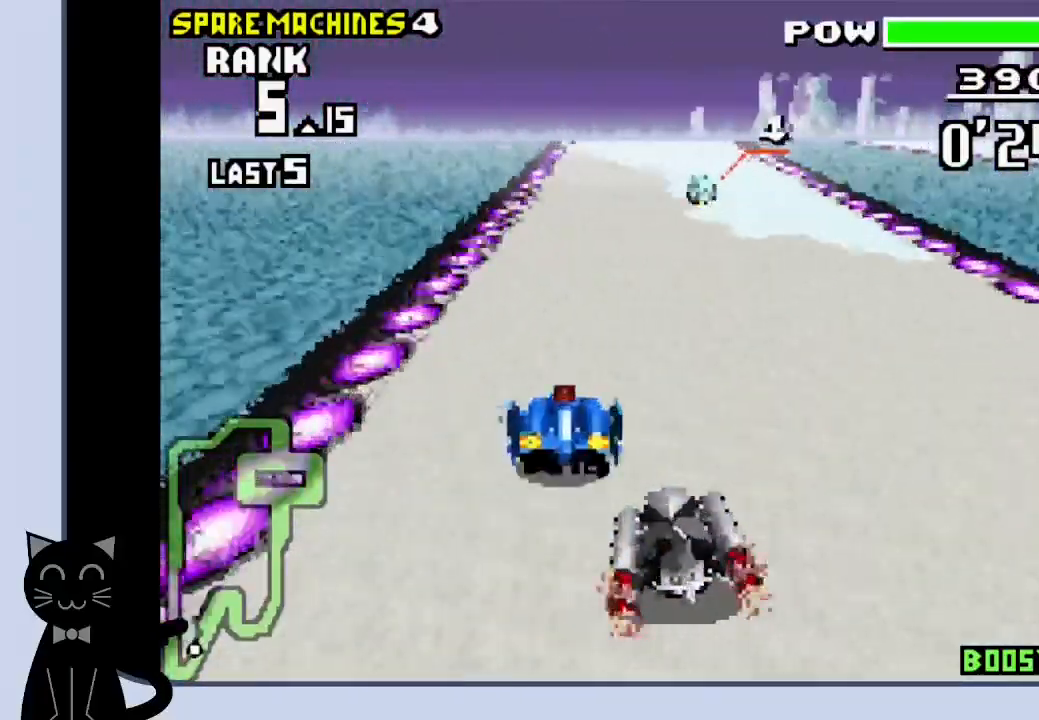
{"buttons": ["CROSS", "DPAD_RIGHT"], "events": [[67, "DPAD_RIGHT", "up"], [367, "DPAD_RIGHT", "down"]]}
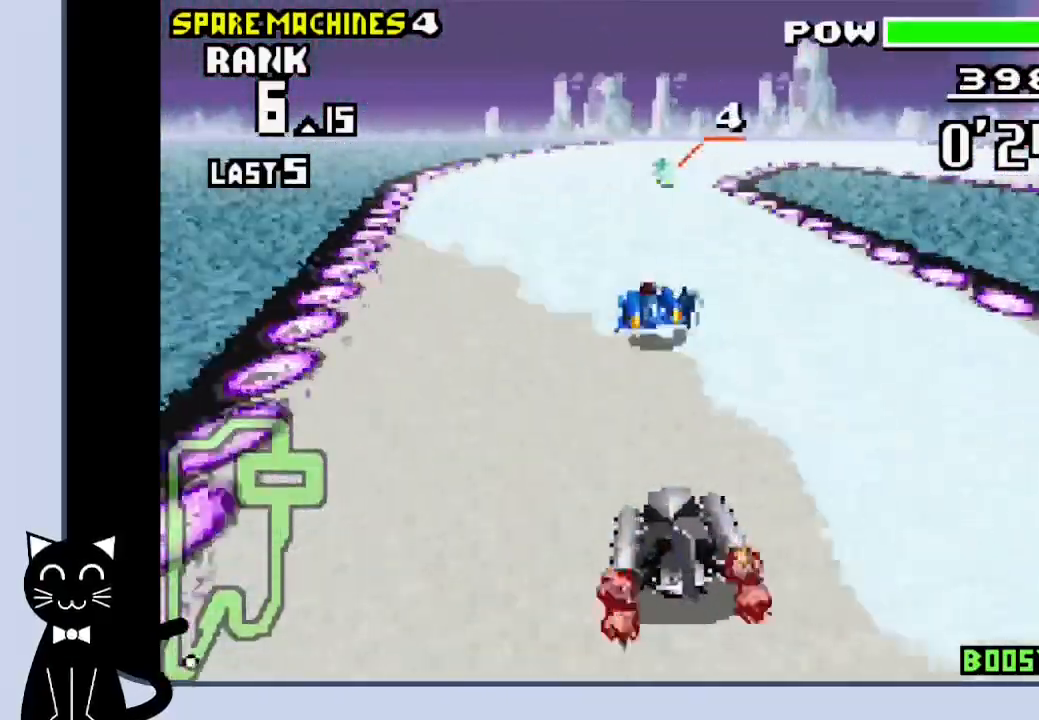
{"buttons": ["CROSS", "R1", "DPAD_RIGHT"], "events": [[350, "CROSS", "up"], [417, "R1", "down"], [500, "CROSS", "down"]]}
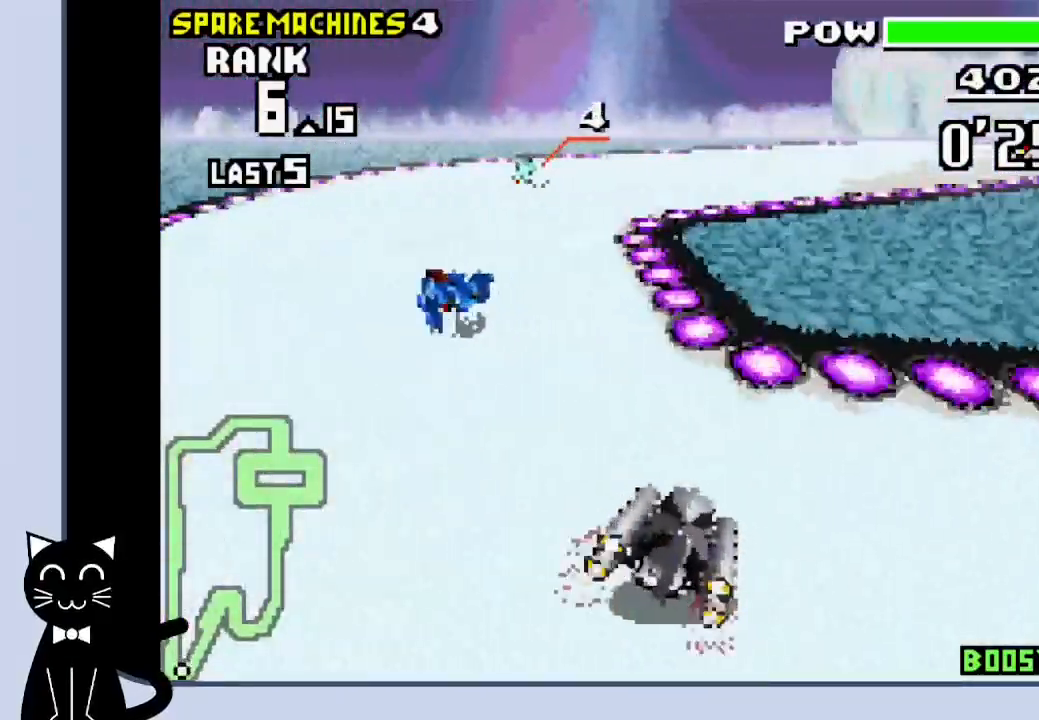
{"buttons": ["R1", "DPAD_RIGHT"], "events": [[50, "CROSS", "up"], [183, "CROSS", "down"], [233, "CROSS", "up"], [400, "CROSS", "down"], [450, "CROSS", "up"]]}
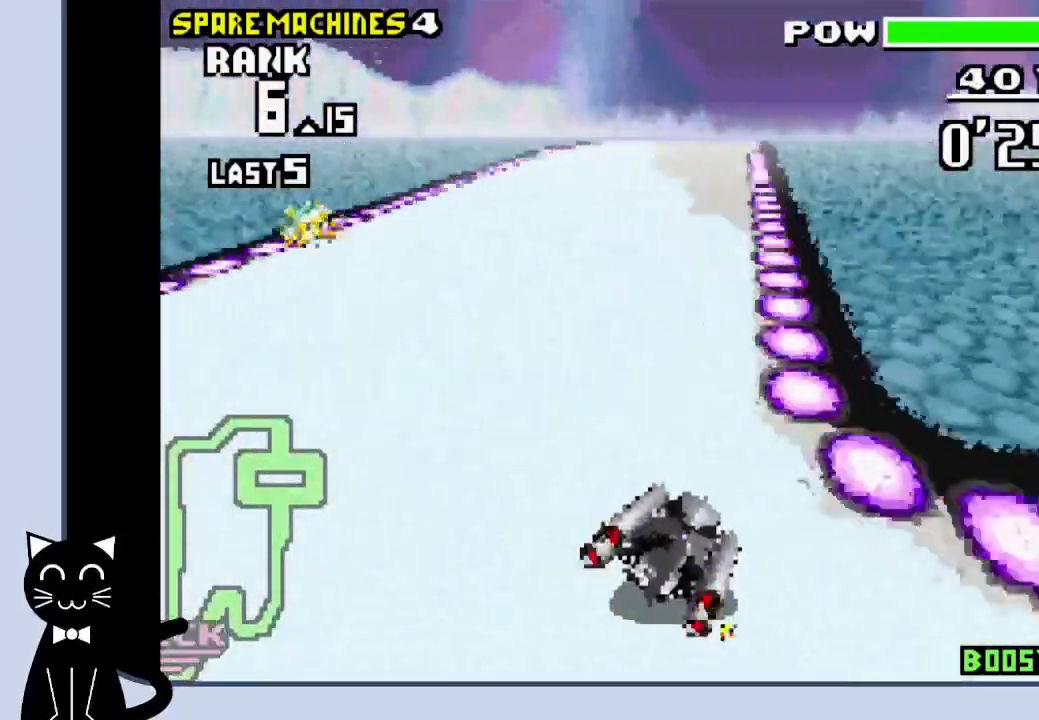
{"buttons": ["CROSS", "R1"], "events": [[67, "CROSS", "down"], [133, "CROSS", "up"], [233, "CROSS", "down"], [283, "CROSS", "up"], [367, "DPAD_RIGHT", "up"], [383, "CROSS", "down"]]}
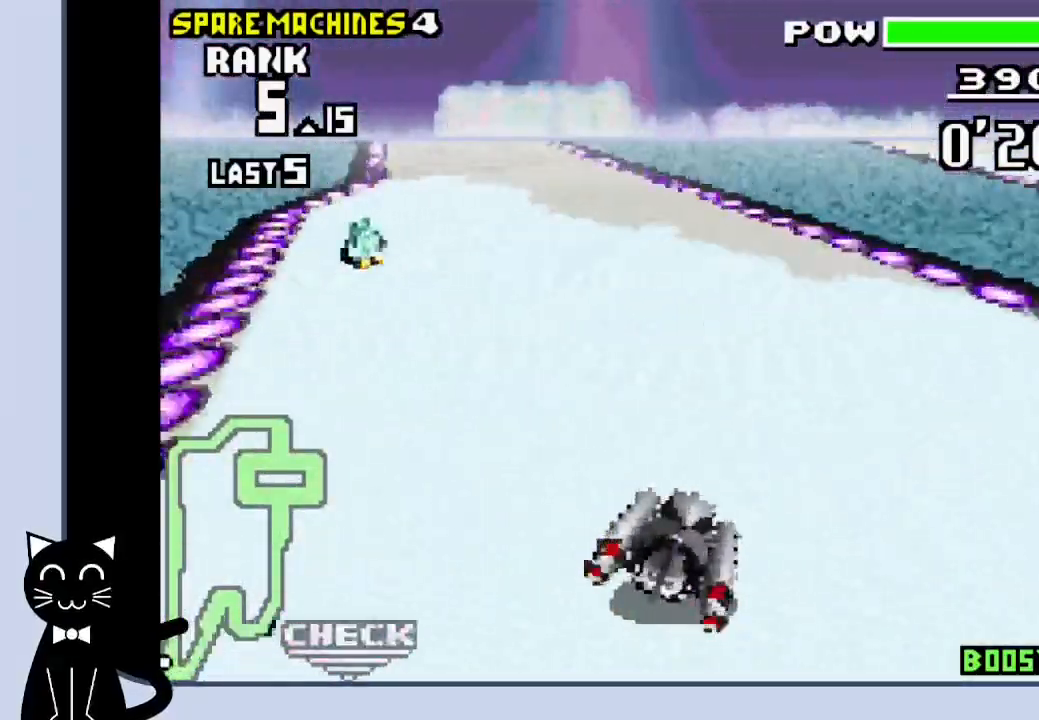
{"buttons": ["CROSS"], "events": [[200, "R1", "up"]]}
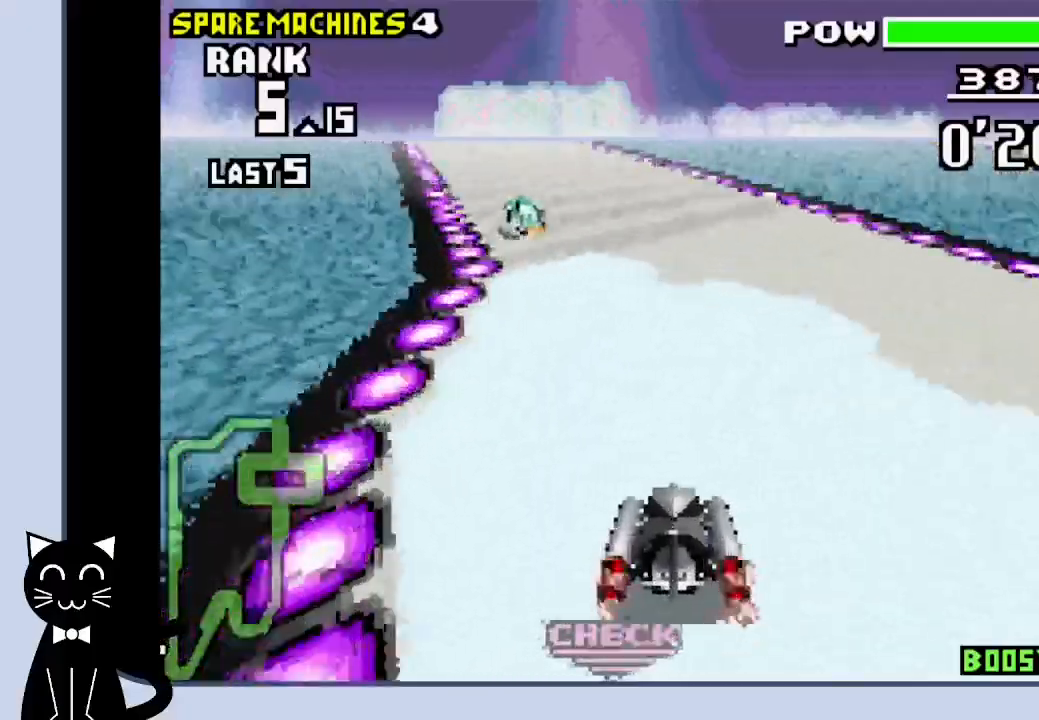
{"buttons": ["CROSS", "R1"], "events": [[17, "DPAD_LEFT", "down"], [133, "DPAD_LEFT", "up"], [233, "R1", "down"]]}
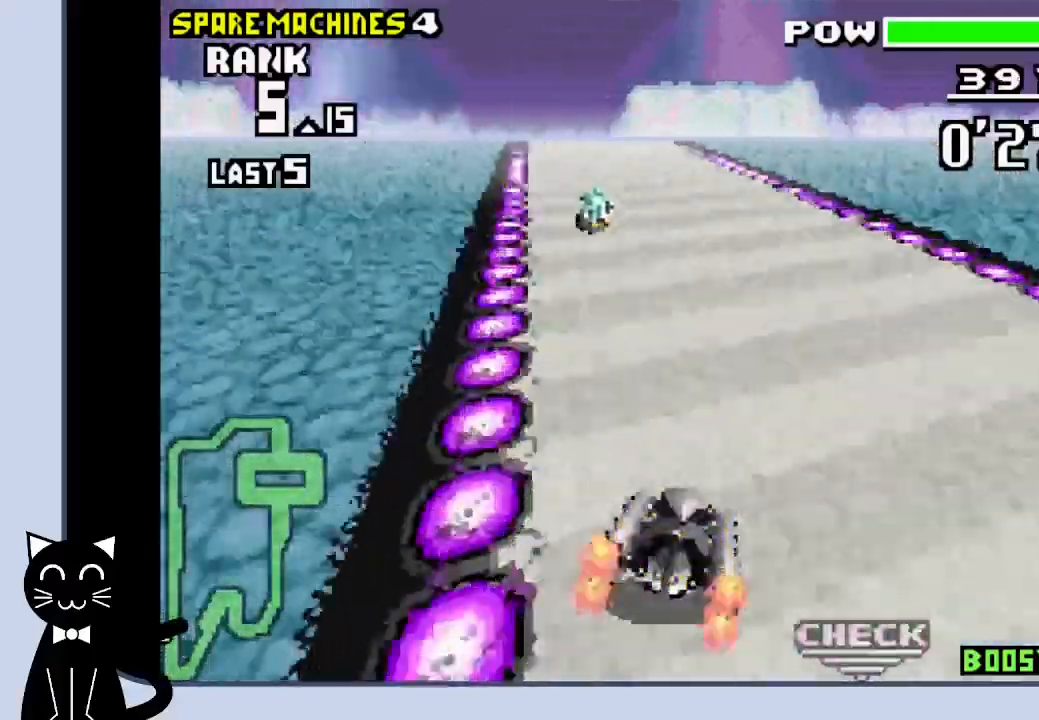
{"buttons": ["CROSS"], "events": [[33, "R1", "up"]]}
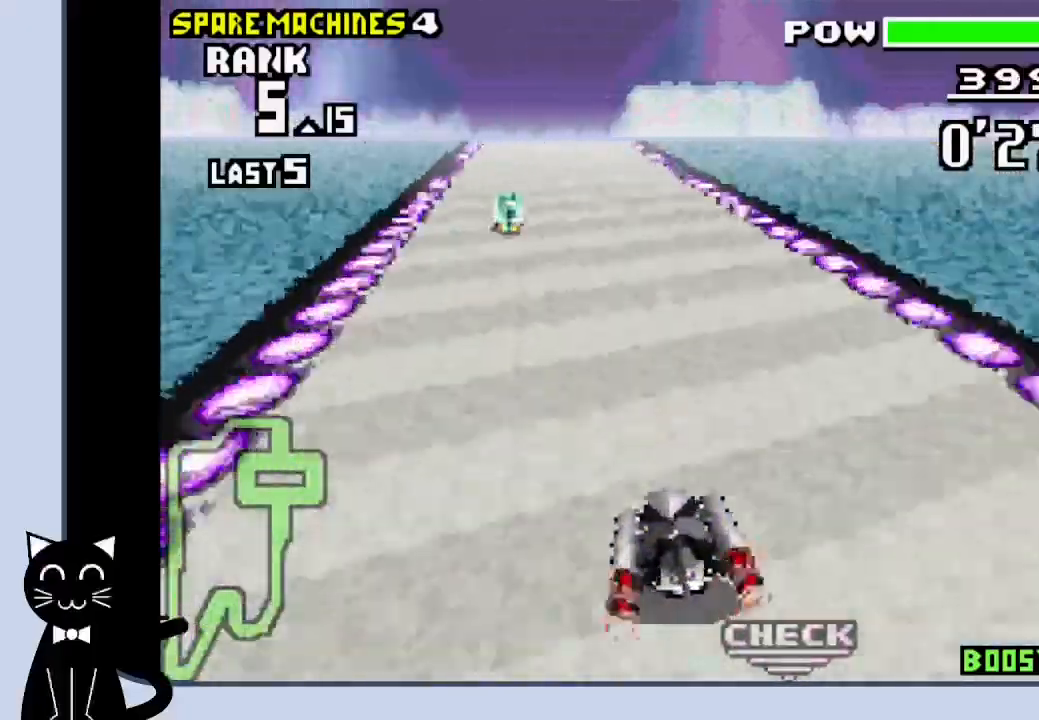
{"buttons": ["CROSS"], "events": [[183, "DPAD_LEFT", "down"], [267, "DPAD_LEFT", "up"]]}